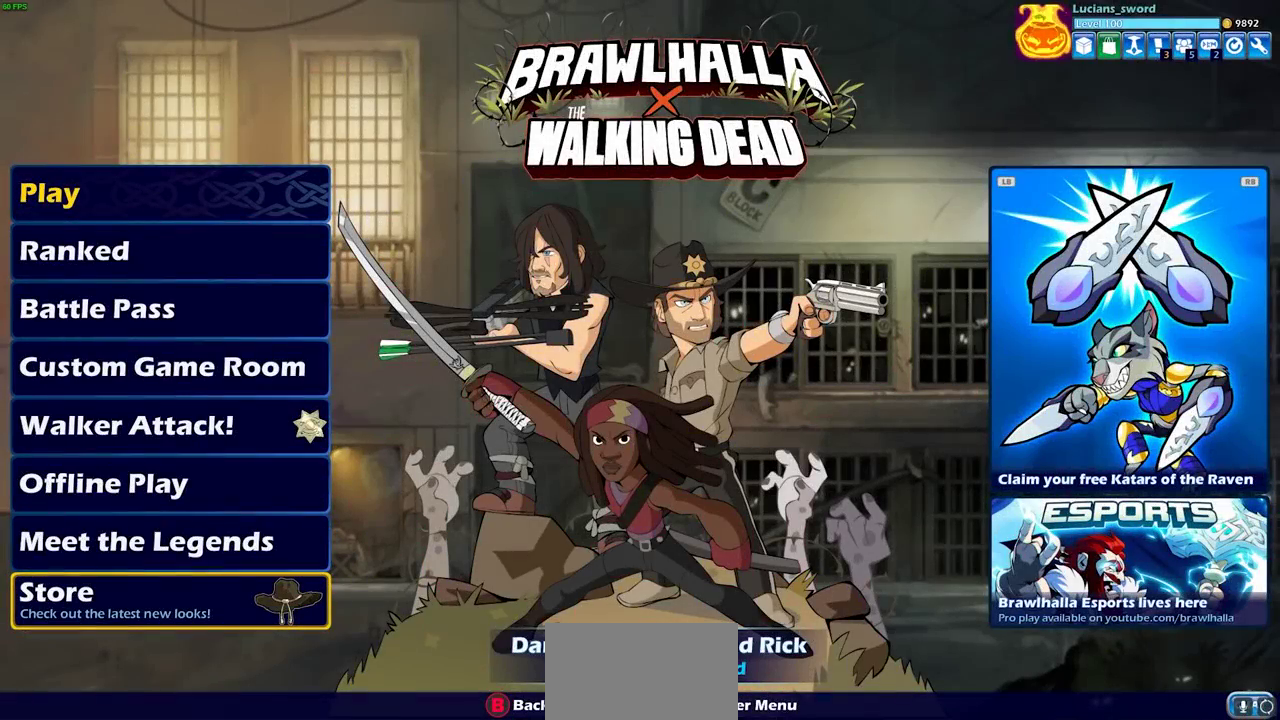
Gameplay with a controller (PlayStation layout); each line is a JSON object with the inputs held at the frame after it (dt_ms = milliseconds from this image to that frame). "events" lists button and stick changes between this image and that frame as [ms after this image, input, new state], when the widget could be followed in between. Not read: L1.
{"dt_ms": 600, "buttons": [], "left_stick": "center", "right_stick": "center"}
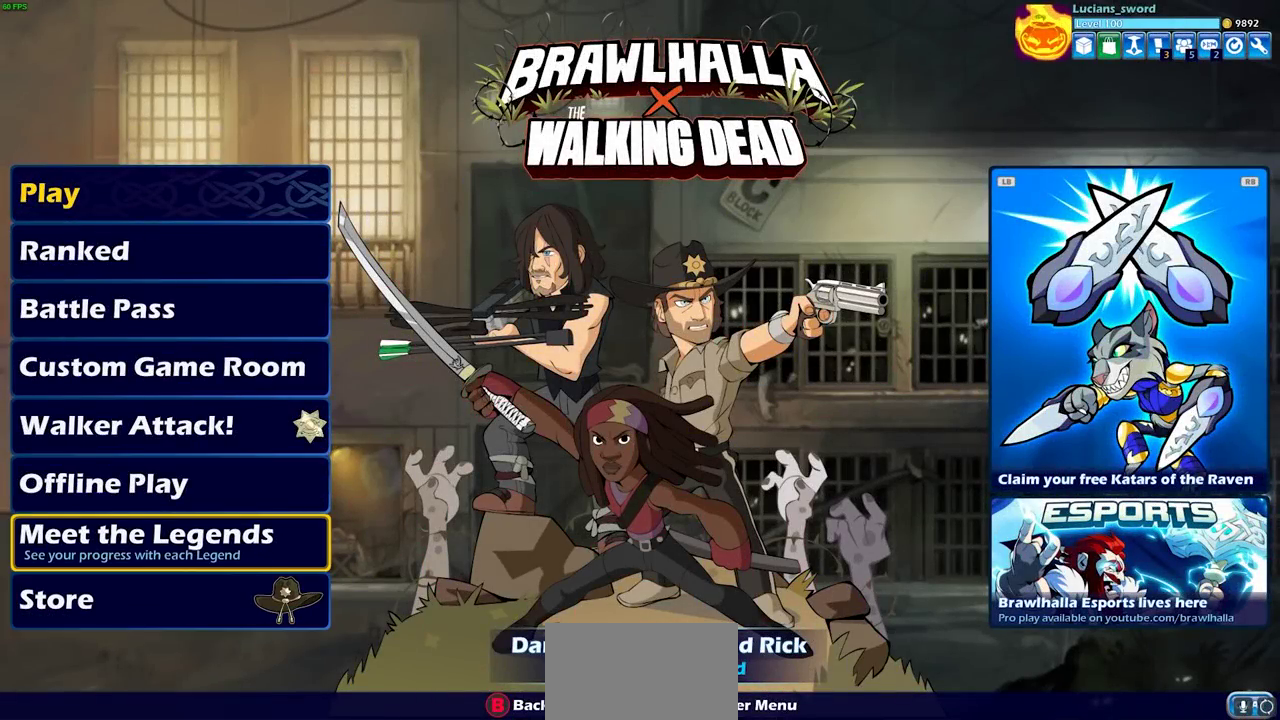
{"dt_ms": 600, "buttons": [], "left_stick": "center", "right_stick": "center", "events": [[67, "DPAD_UP", "down"], [150, "DPAD_UP", "up"], [283, "DPAD_UP", "down"], [383, "DPAD_UP", "up"], [500, "DPAD_UP", "down"], [600, "DPAD_UP", "up"]]}
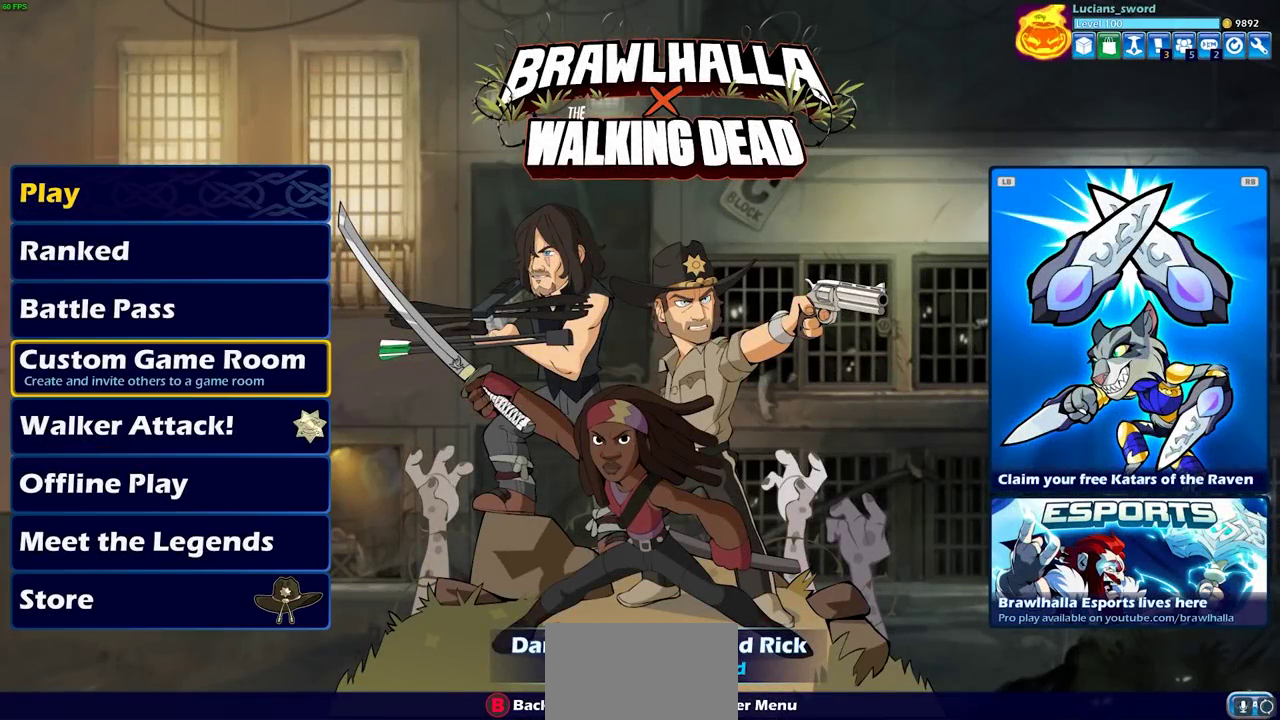
{"dt_ms": 300, "buttons": ["DPAD_UP"], "left_stick": "center", "right_stick": "center", "events": [[83, "DPAD_UP", "down"], [167, "DPAD_UP", "up"], [267, "DPAD_UP", "down"]]}
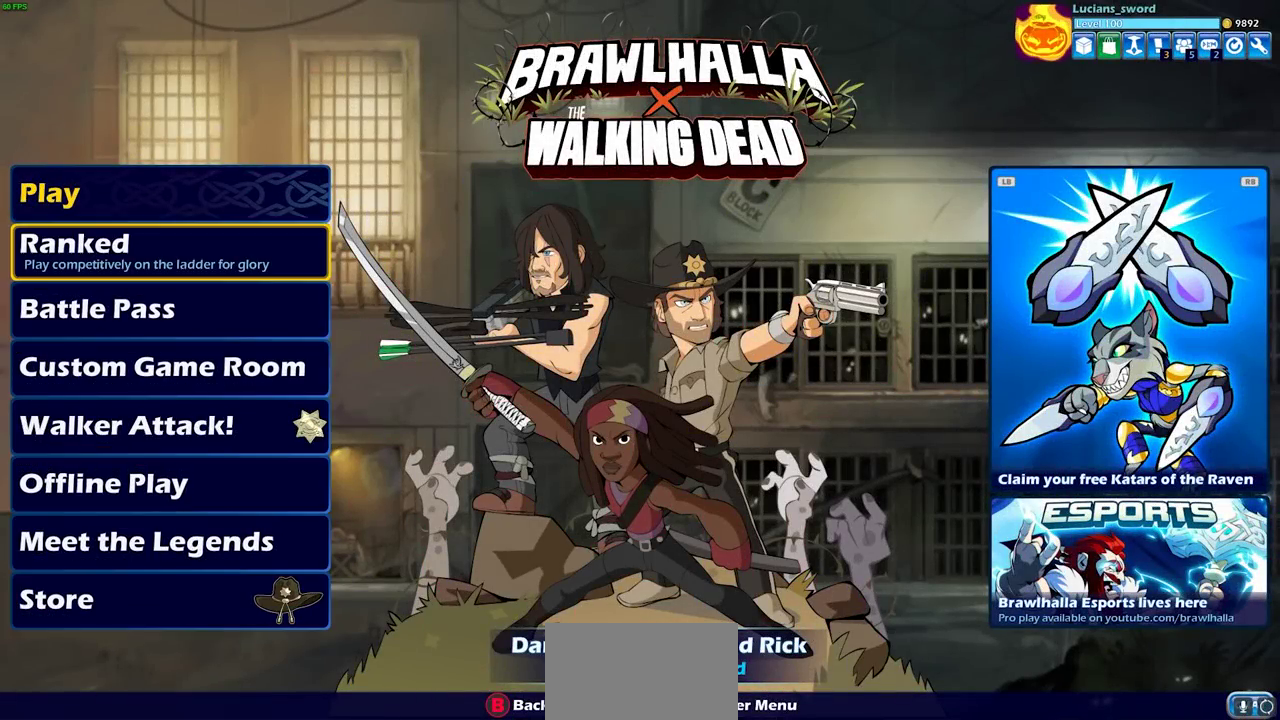
{"dt_ms": 500, "buttons": [], "left_stick": "center", "right_stick": "center", "events": [[67, "DPAD_UP", "up"], [150, "DPAD_UP", "down"], [267, "DPAD_UP", "up"]]}
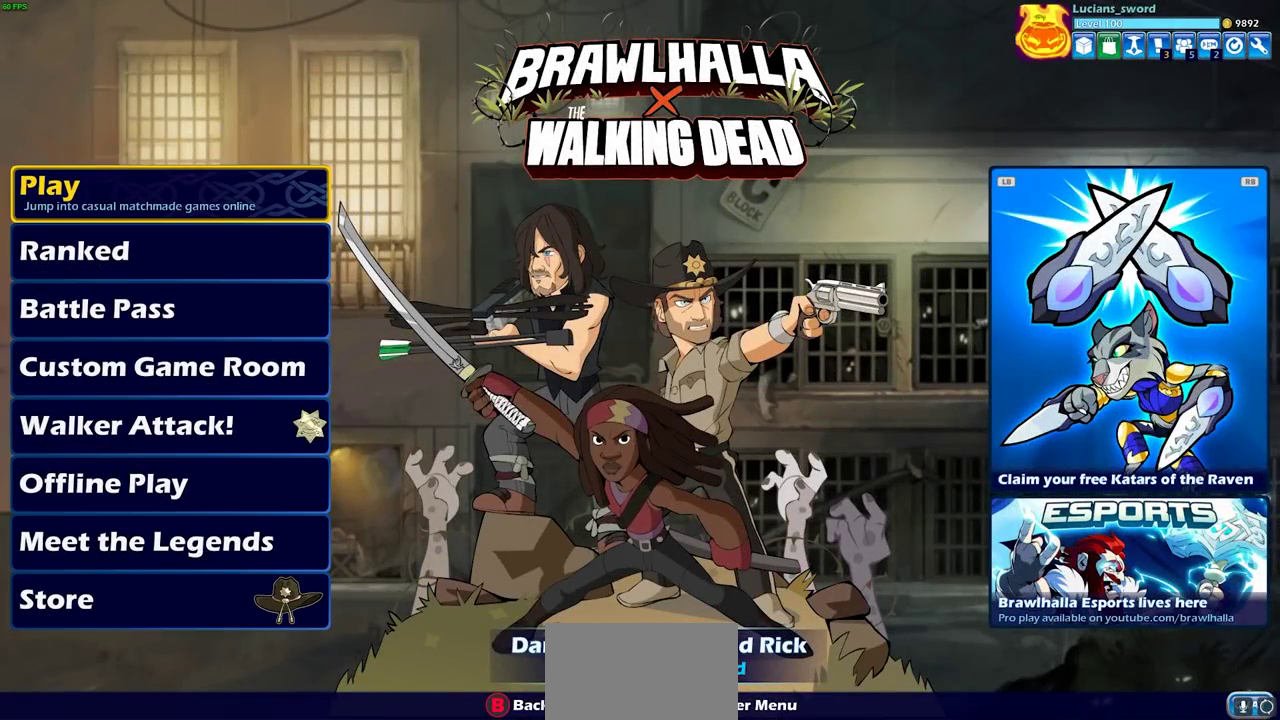
{"dt_ms": 500, "buttons": [], "left_stick": "center", "right_stick": "center", "events": []}
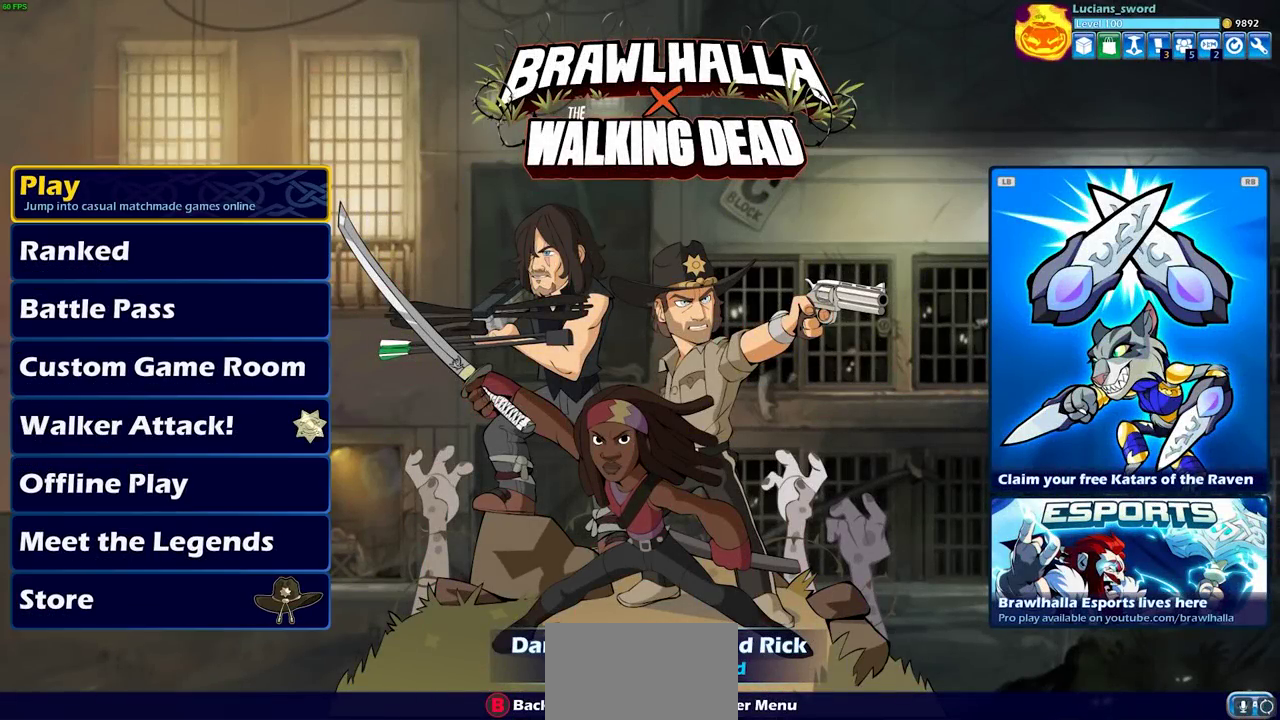
{"dt_ms": 500, "buttons": [], "left_stick": "center", "right_stick": "center", "events": []}
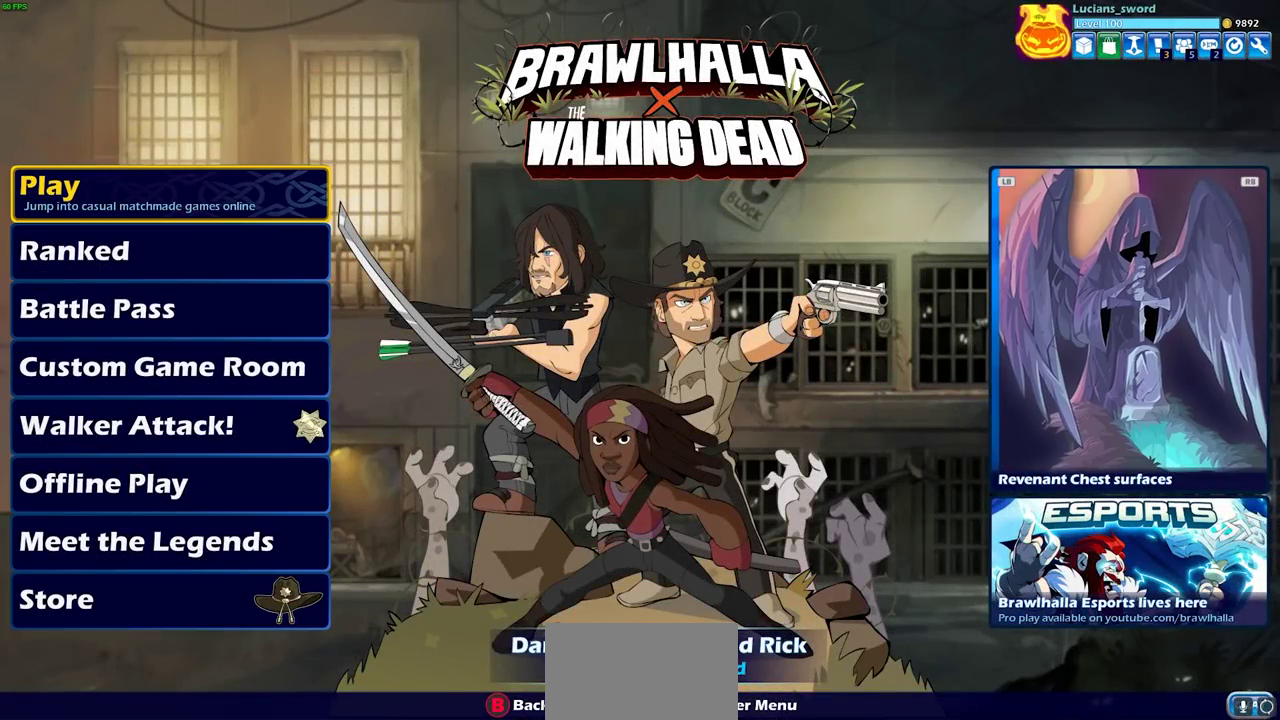
{"dt_ms": 500, "buttons": [], "left_stick": "center", "right_stick": "center", "events": []}
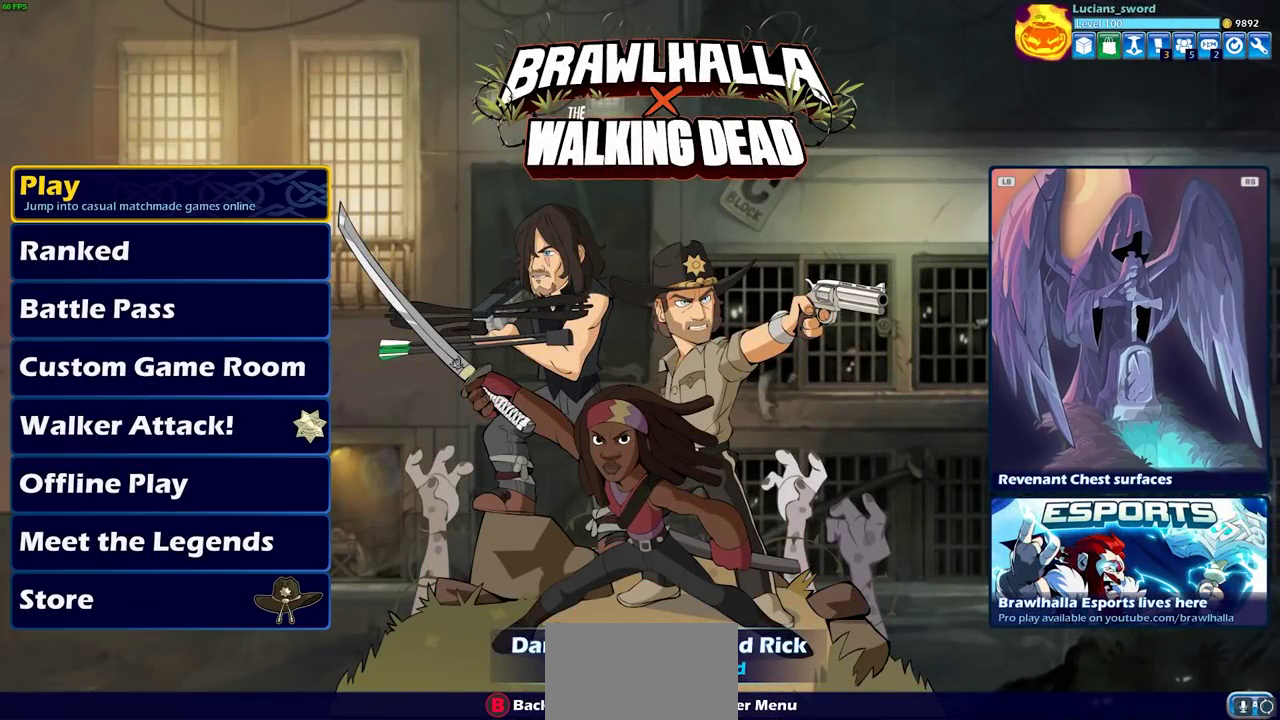
{"dt_ms": 500, "buttons": ["DPAD_RIGHT"], "left_stick": "center", "right_stick": "center", "events": [[367, "DPAD_DOWN", "down"], [433, "DPAD_RIGHT", "down"], [500, "DPAD_DOWN", "up"]]}
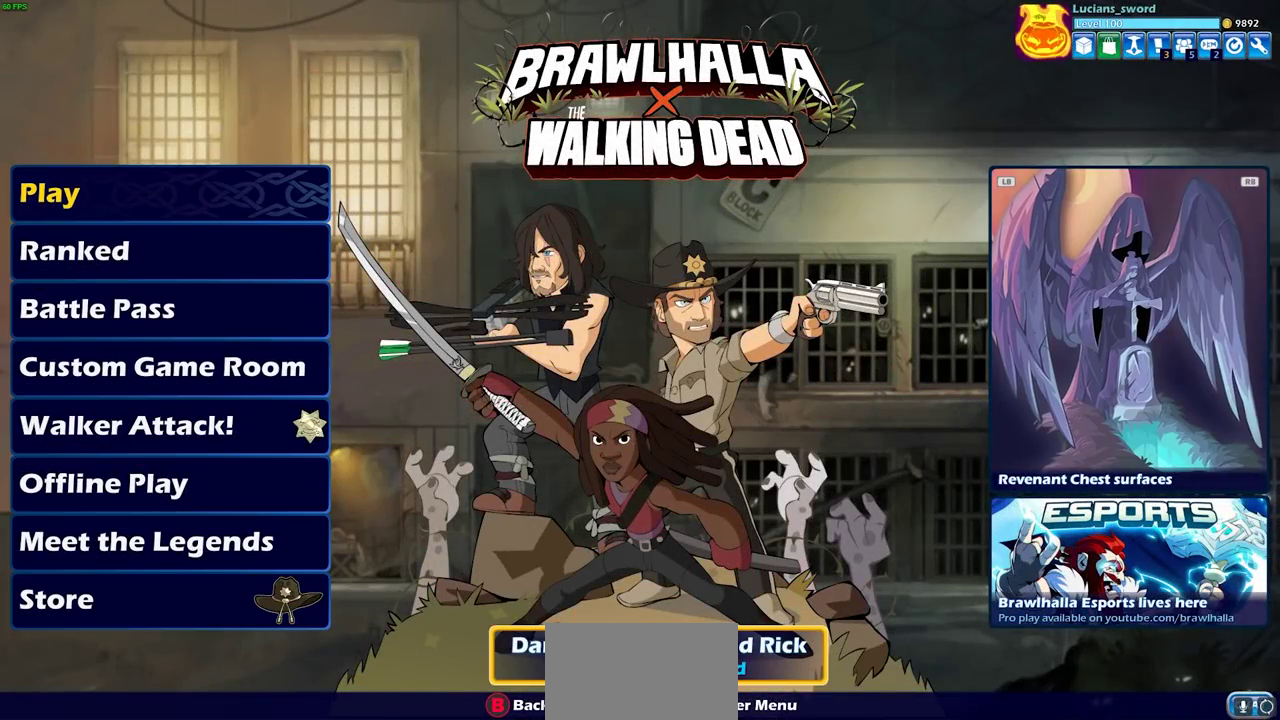
{"dt_ms": 500, "buttons": [], "left_stick": "center", "right_stick": "center", "events": [[17, "DPAD_RIGHT", "up"]]}
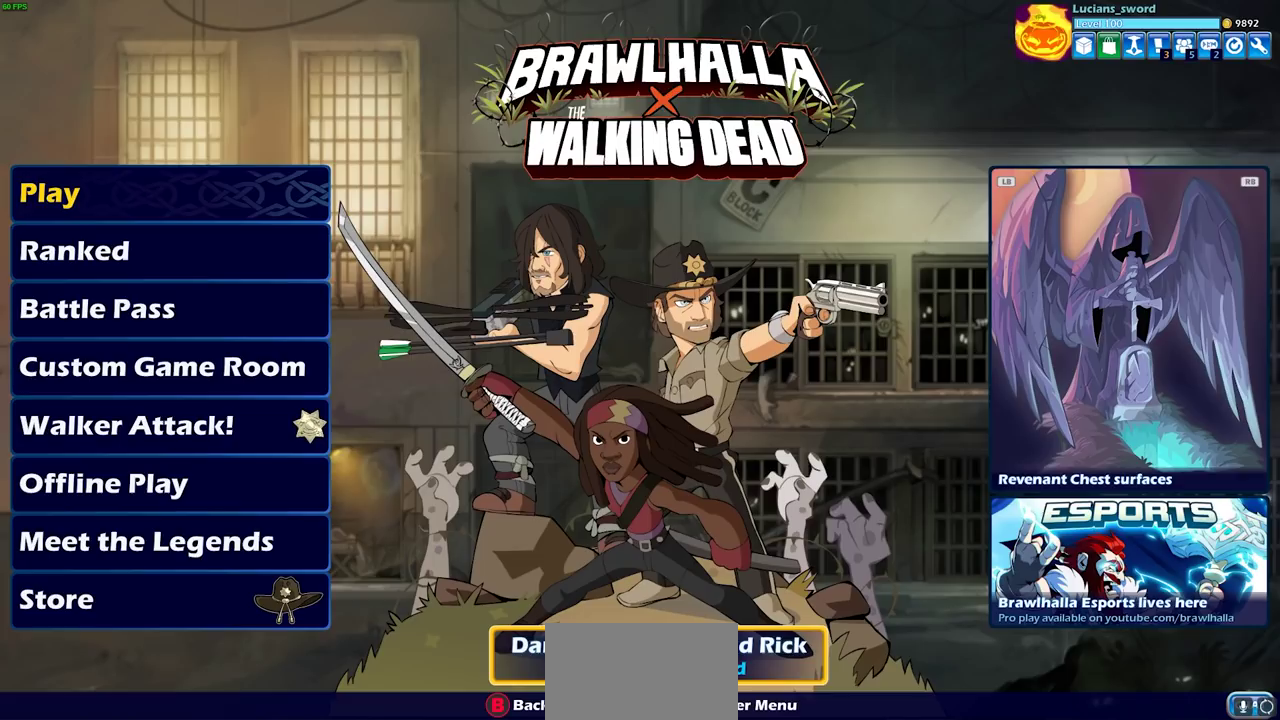
{"dt_ms": 500, "buttons": [], "left_stick": "center", "right_stick": "center", "events": []}
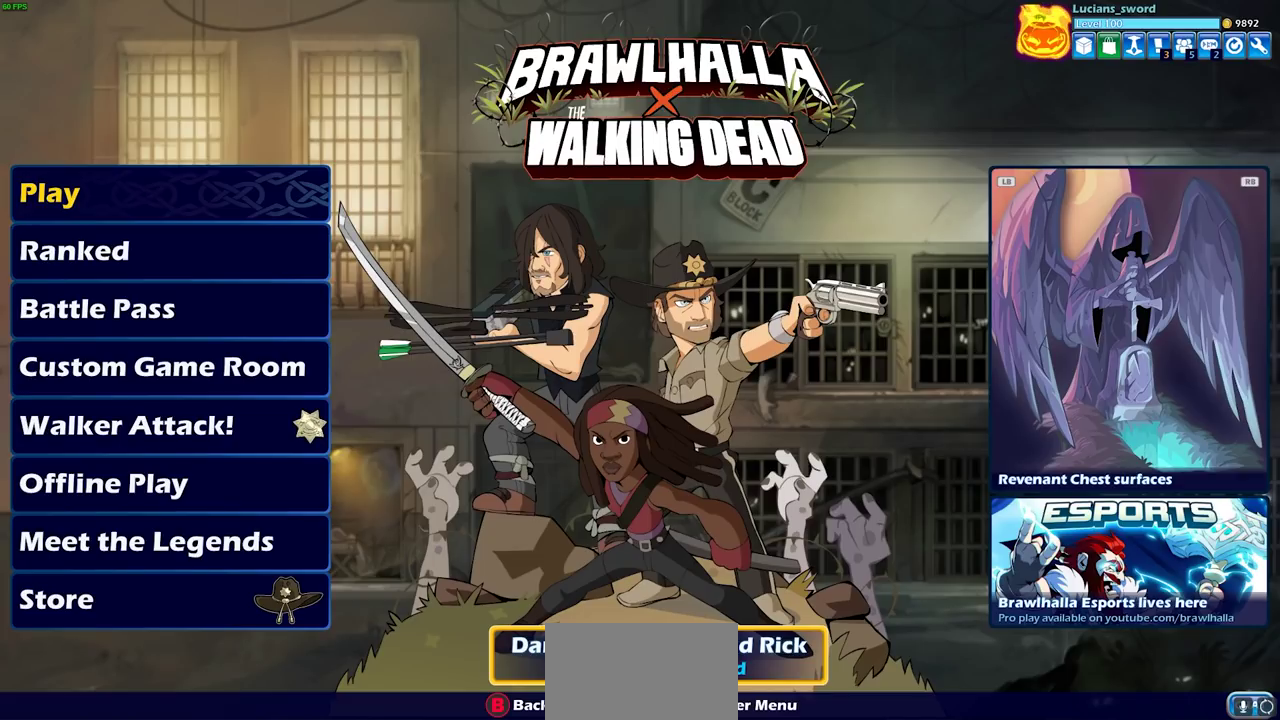
{"dt_ms": 500, "buttons": [], "left_stick": "center", "right_stick": "center", "events": []}
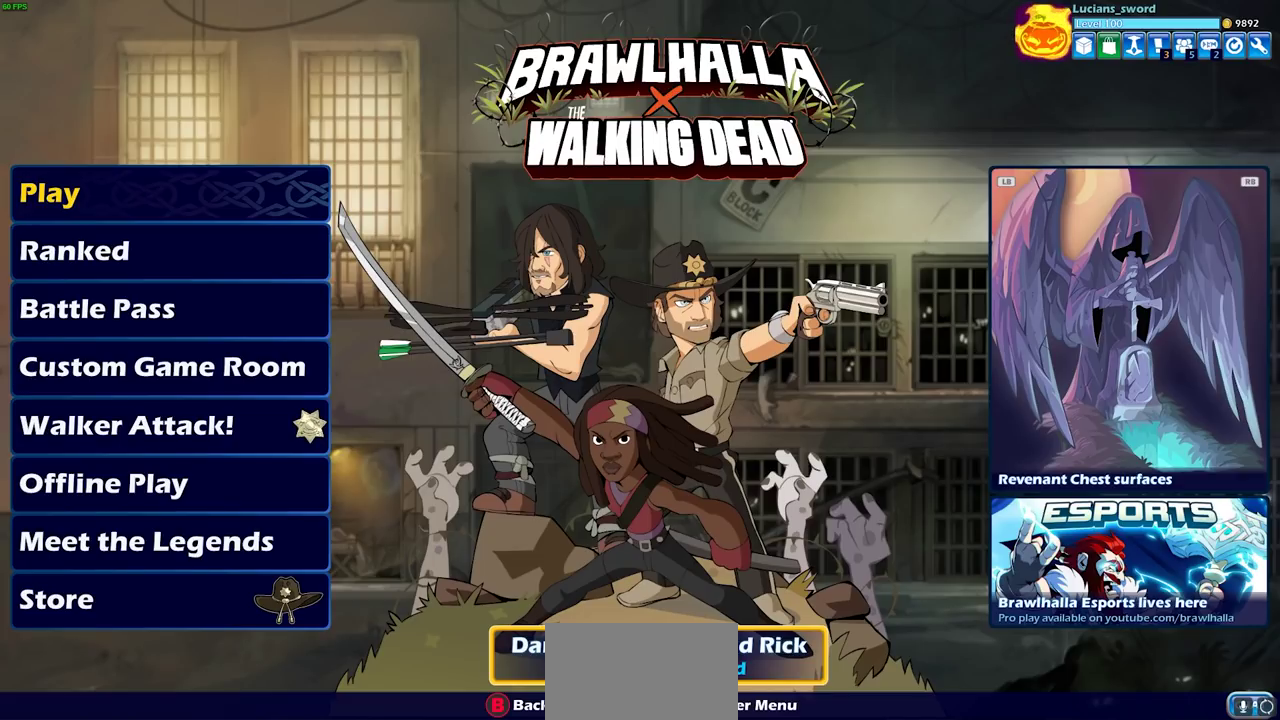
{"dt_ms": 500, "buttons": [], "left_stick": "center", "right_stick": "center", "events": [[300, "DPAD_LEFT", "down"], [433, "DPAD_LEFT", "up"]]}
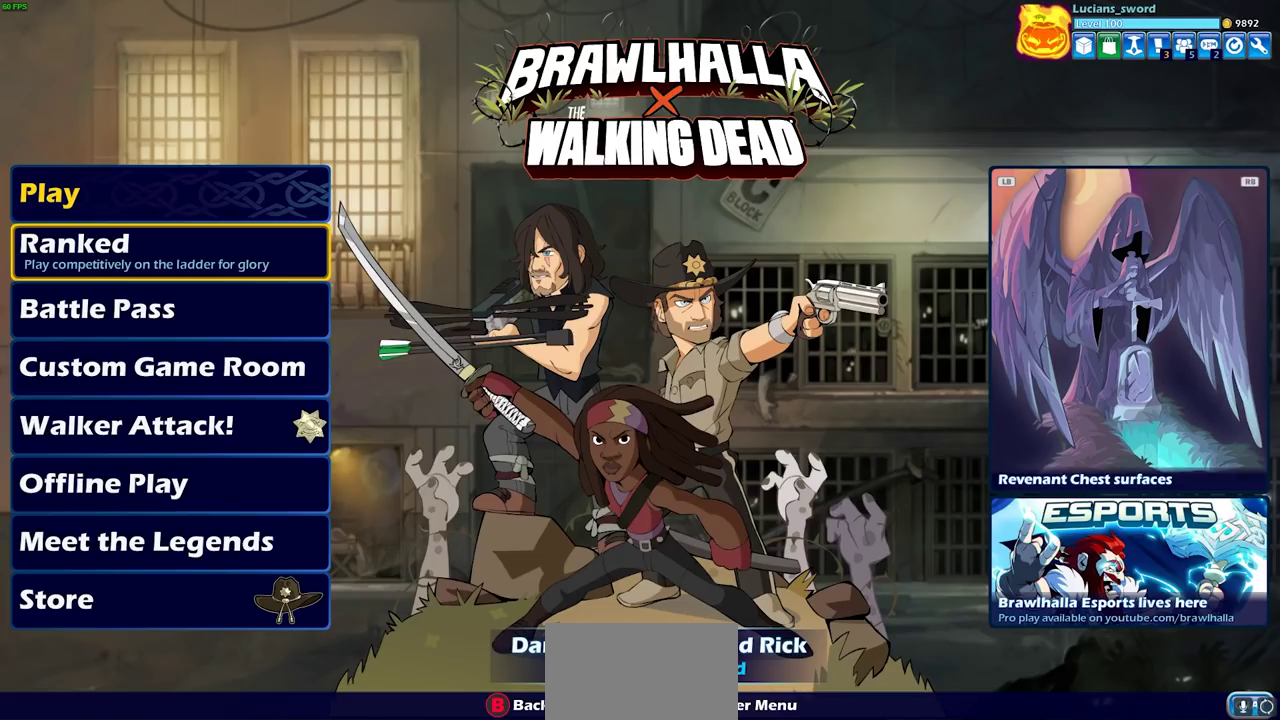
{"dt_ms": 500, "buttons": [], "left_stick": "center", "right_stick": "center", "events": []}
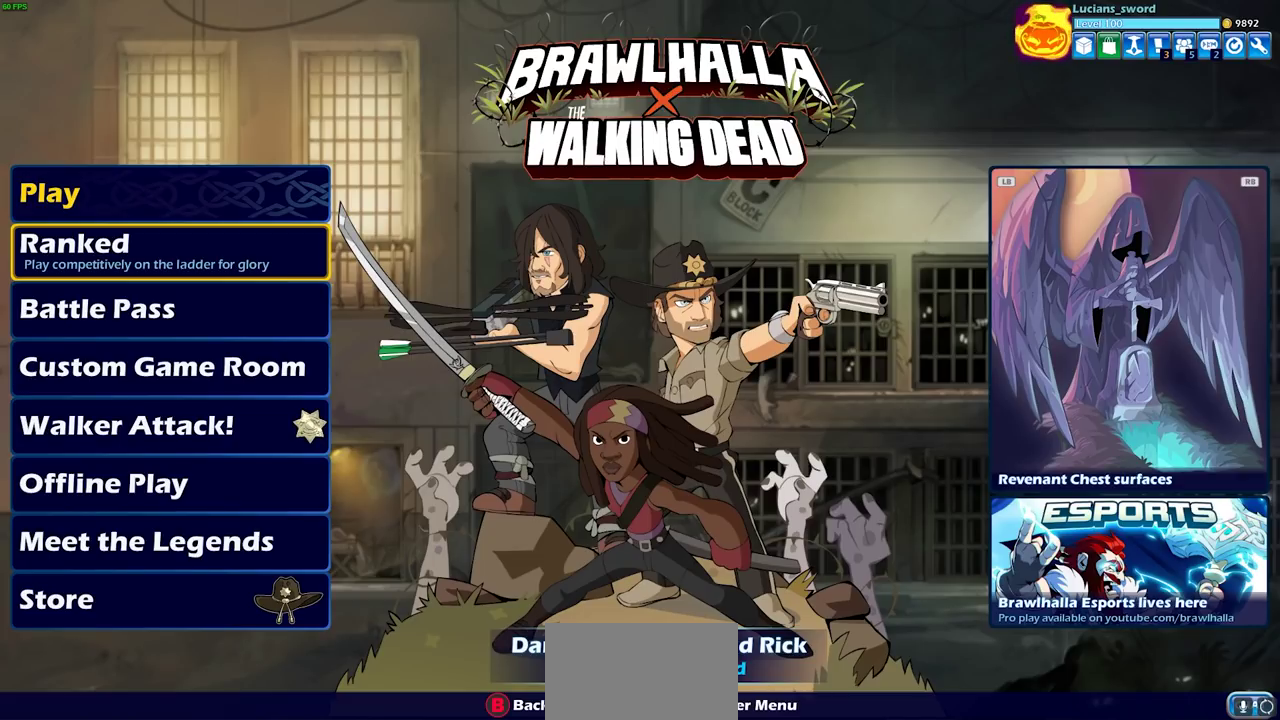
{"dt_ms": 500, "buttons": ["DPAD_DOWN"], "left_stick": "center", "right_stick": "center", "events": [[83, "DPAD_DOWN", "down"], [183, "DPAD_DOWN", "up"], [300, "DPAD_DOWN", "down"], [400, "DPAD_DOWN", "up"], [483, "DPAD_DOWN", "down"]]}
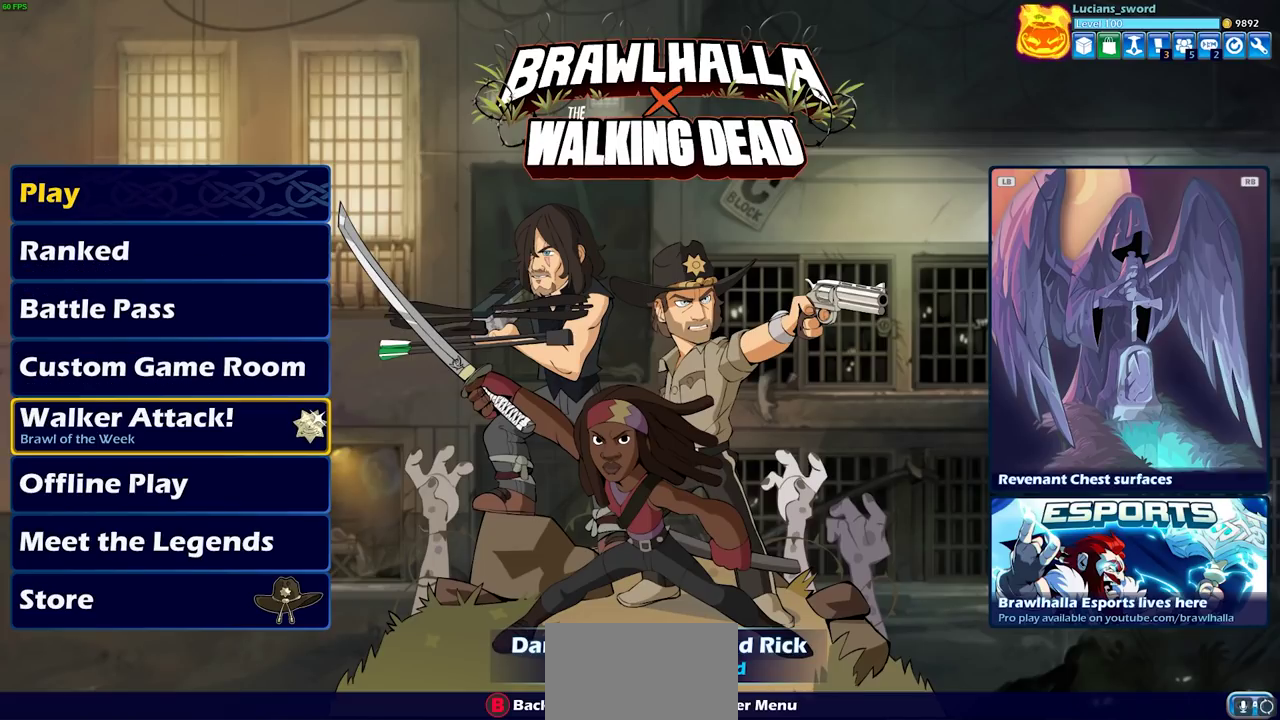
{"dt_ms": 500, "buttons": [], "left_stick": "center", "right_stick": "center", "events": [[100, "DPAD_DOWN", "up"], [200, "DPAD_DOWN", "down"], [283, "DPAD_DOWN", "up"], [383, "DPAD_DOWN", "down"], [467, "DPAD_DOWN", "up"]]}
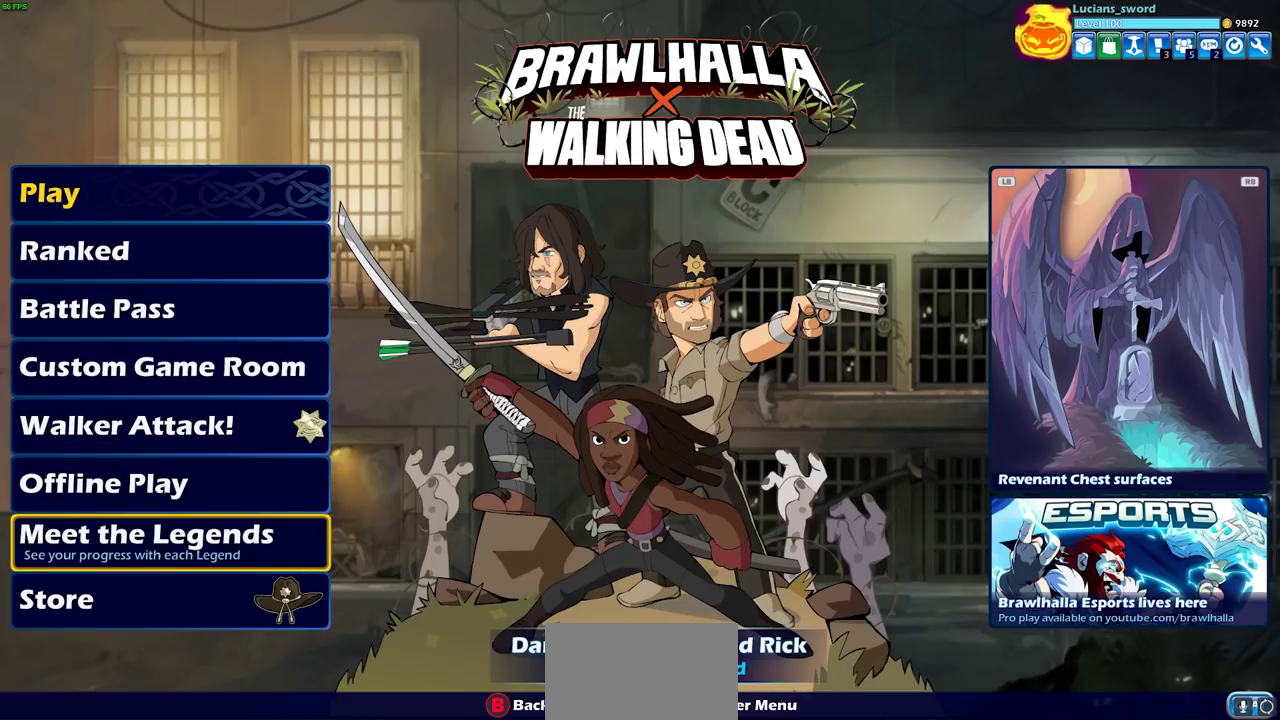
{"dt_ms": 500, "buttons": [], "left_stick": "center", "right_stick": "center", "events": []}
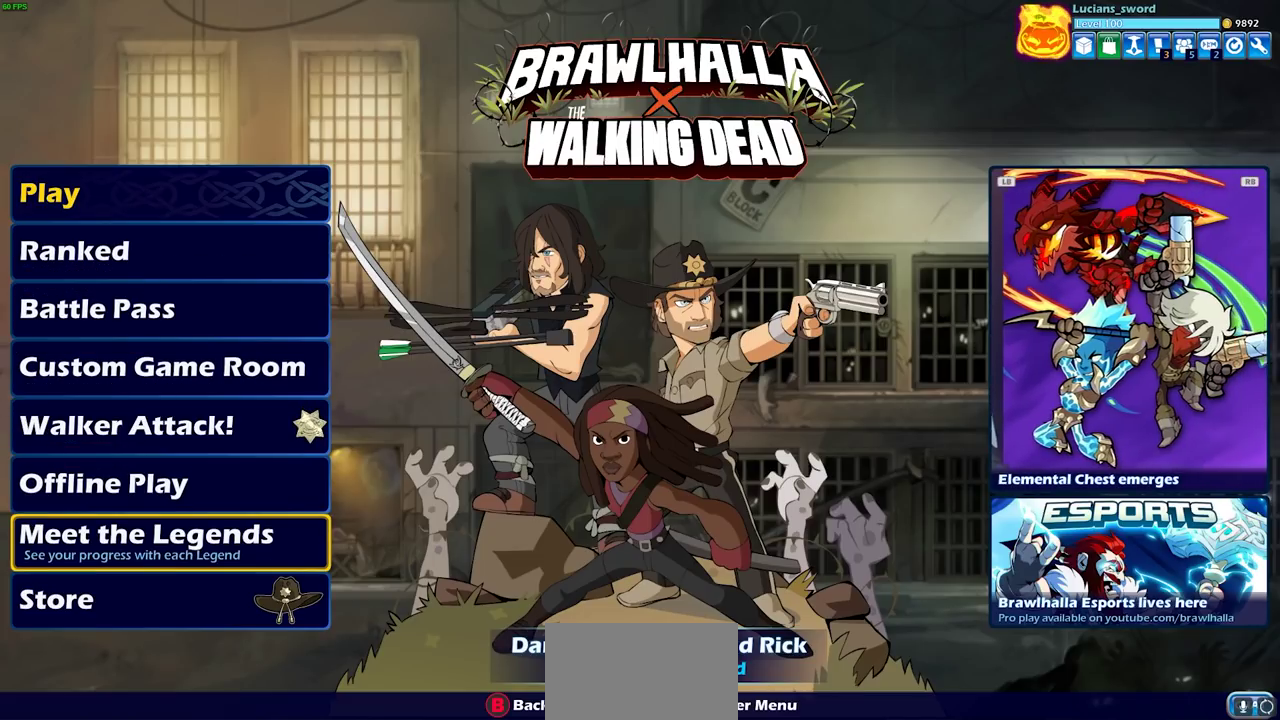
{"dt_ms": 500, "buttons": ["DPAD_DOWN"], "left_stick": "center", "right_stick": "center", "events": [[450, "DPAD_DOWN", "down"]]}
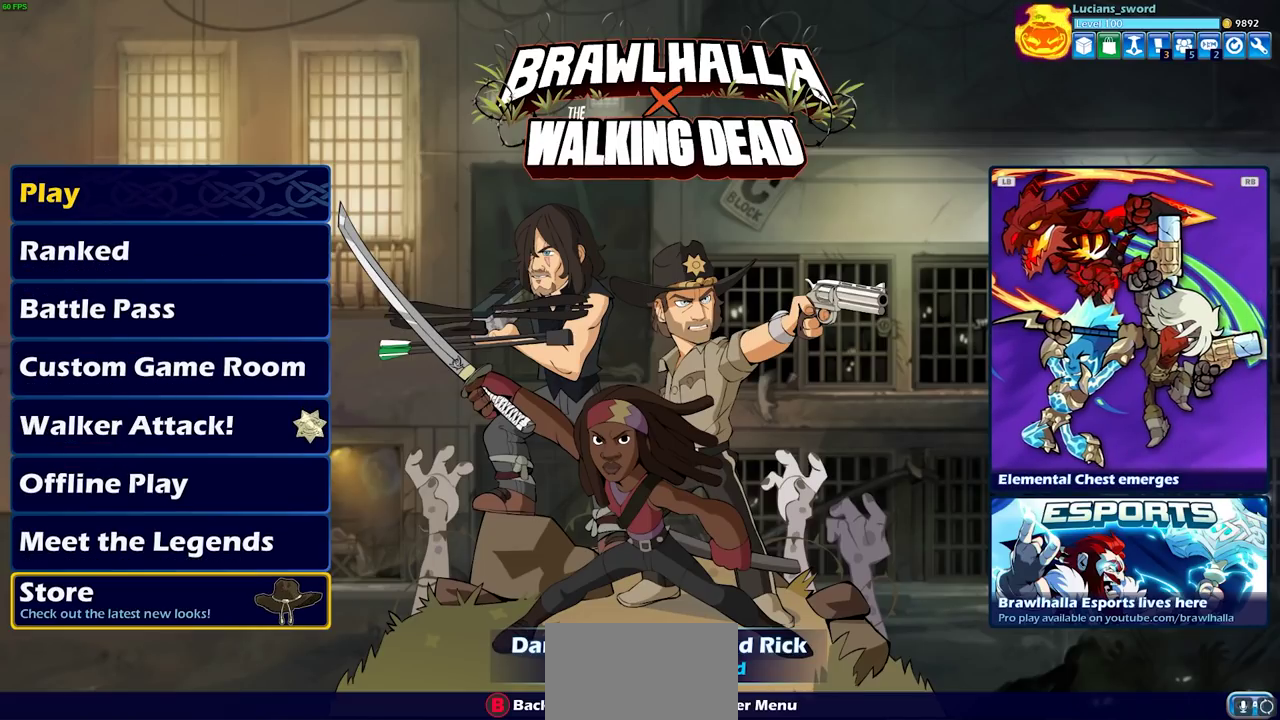
{"dt_ms": 500, "buttons": [], "left_stick": "center", "right_stick": "center", "events": [[33, "DPAD_DOWN", "up"]]}
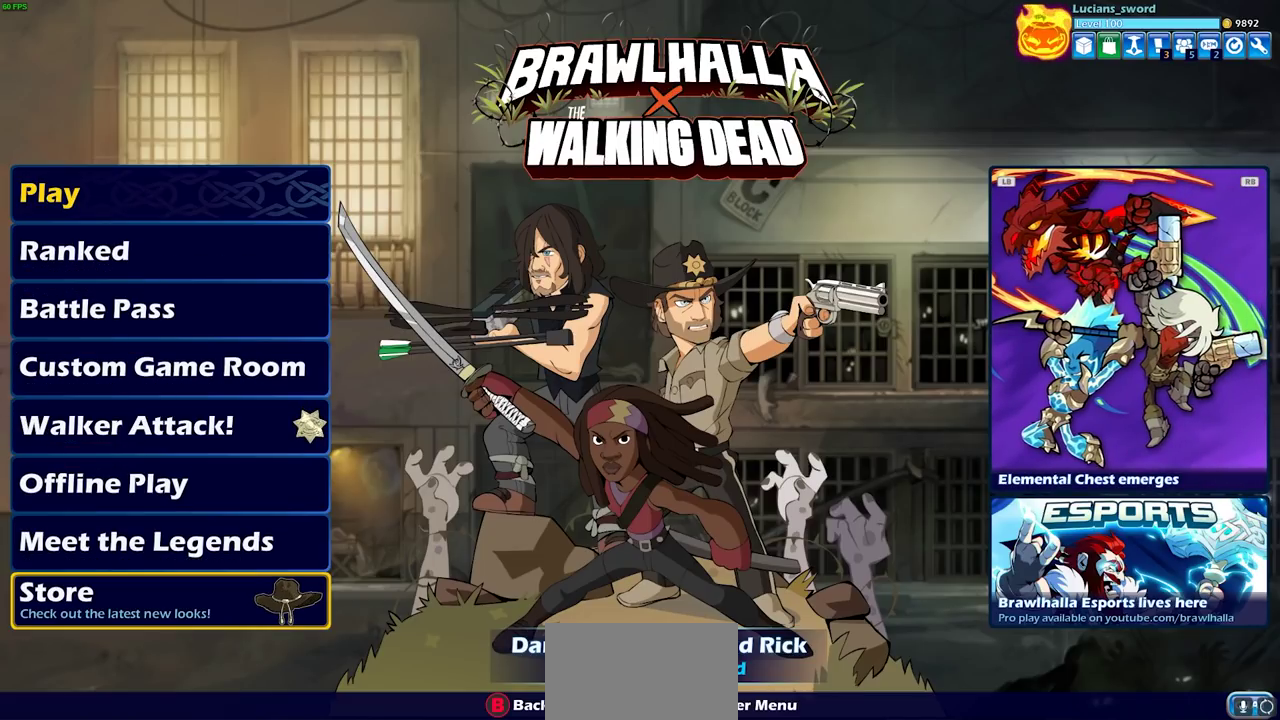
{"dt_ms": 500, "buttons": [], "left_stick": "center", "right_stick": "center", "events": [[150, "CROSS", "down"], [283, "CROSS", "up"]]}
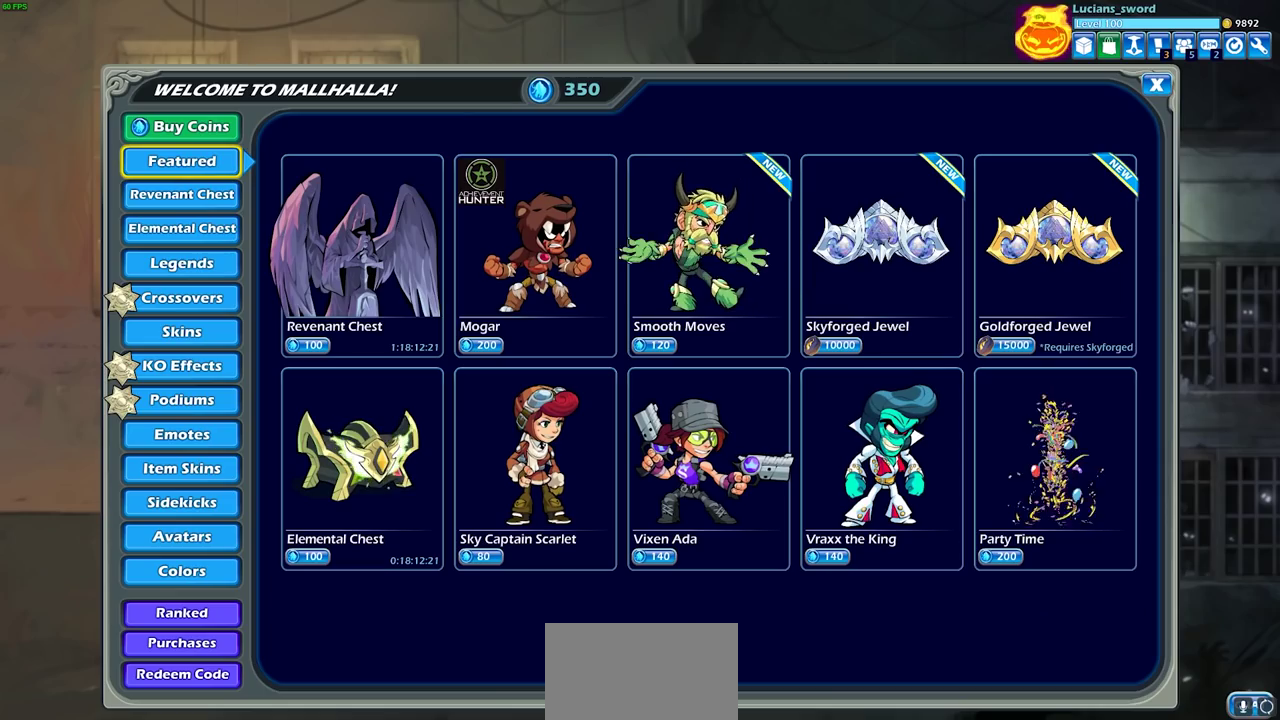
{"dt_ms": 500, "buttons": ["DPAD_DOWN"], "left_stick": "center", "right_stick": "center", "events": [[433, "DPAD_DOWN", "down"]]}
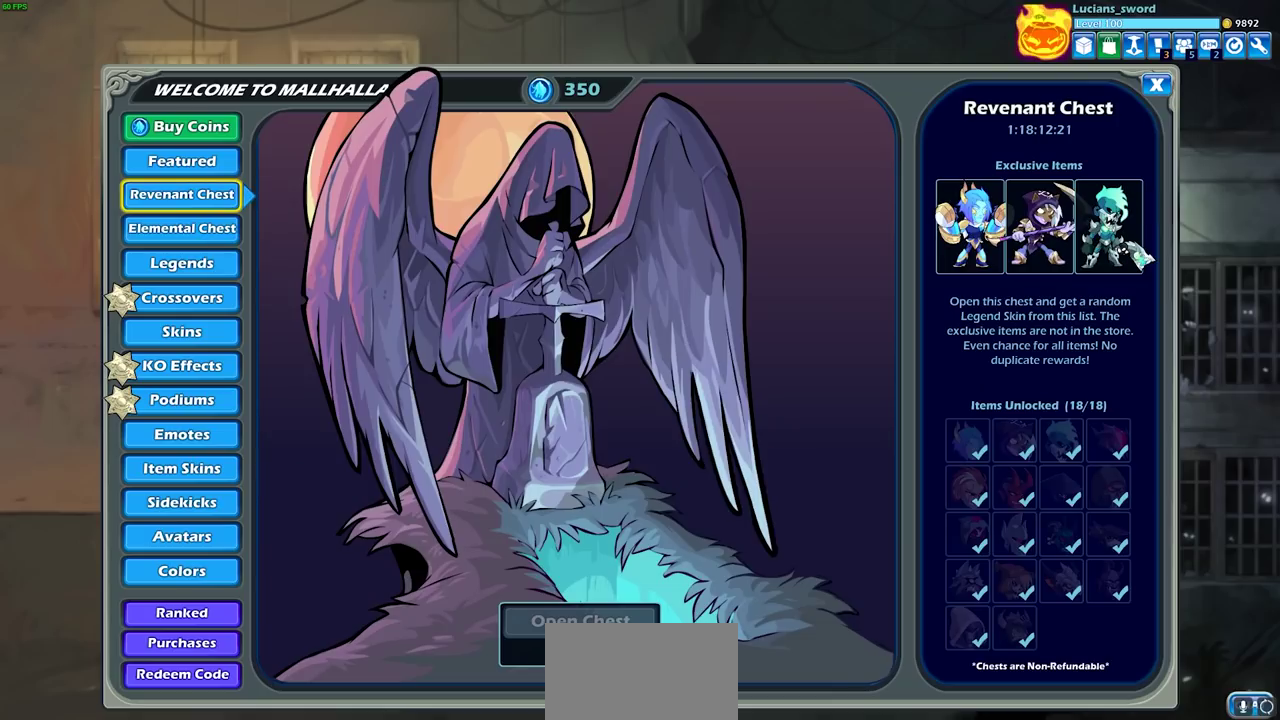
{"dt_ms": 600, "buttons": [], "left_stick": "center", "right_stick": "center", "events": [[33, "DPAD_DOWN", "up"]]}
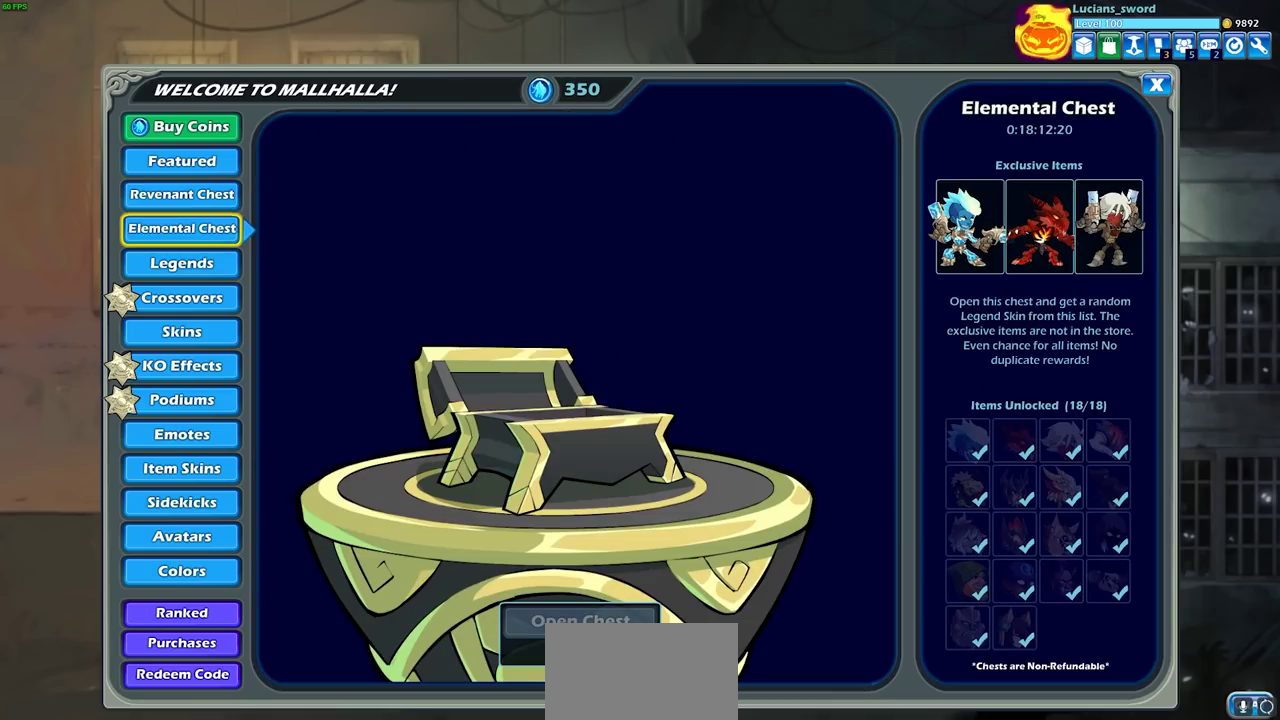
{"dt_ms": 400, "buttons": [], "left_stick": "center", "right_stick": "center", "events": []}
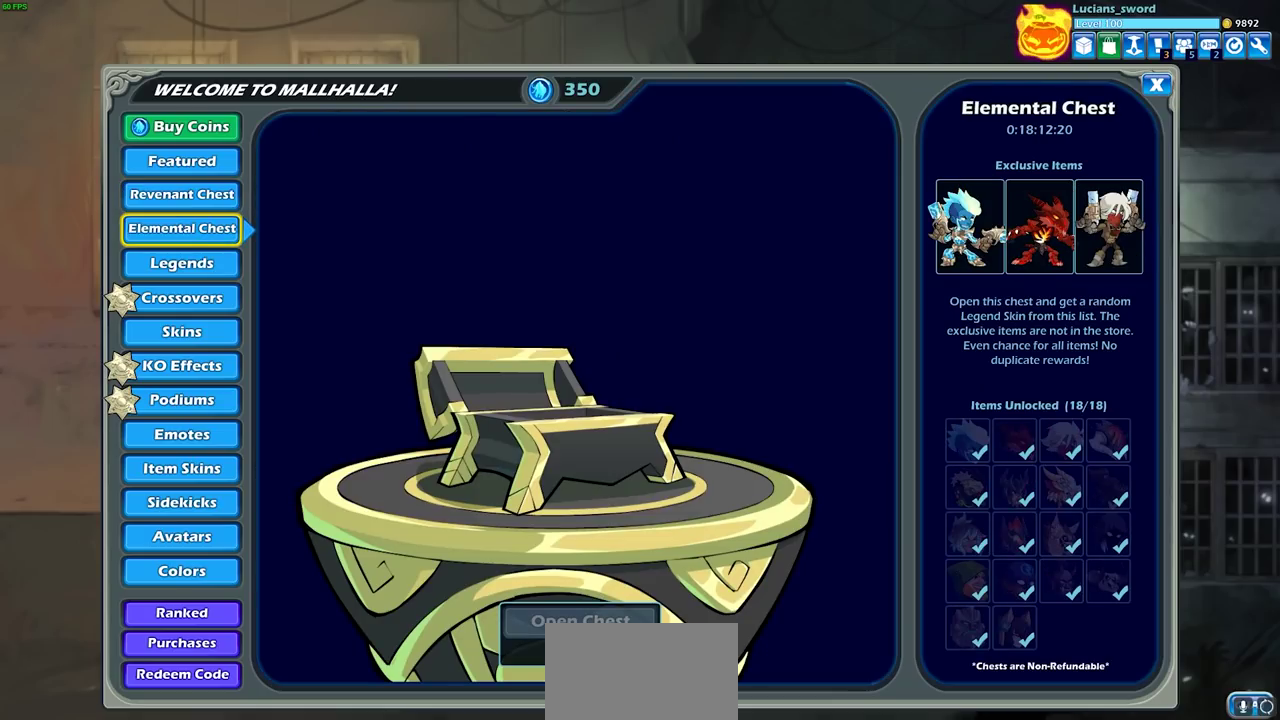
{"dt_ms": 500, "buttons": [], "left_stick": "center", "right_stick": "center", "events": []}
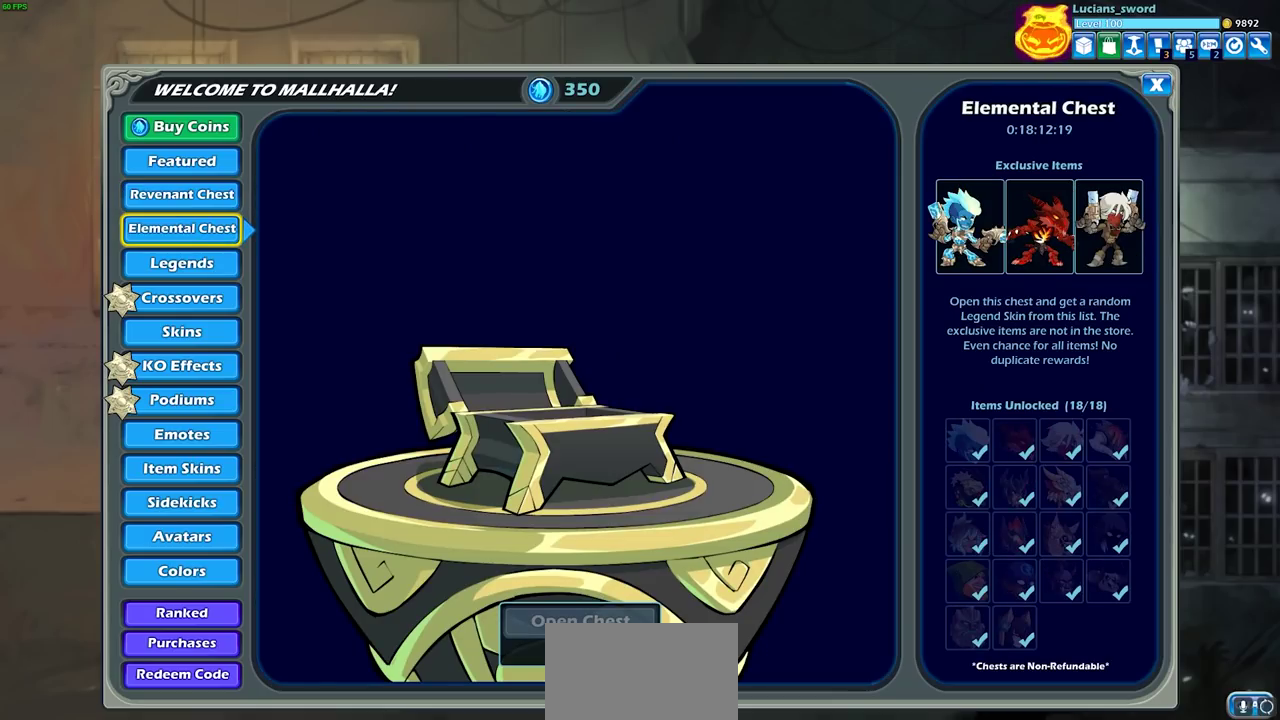
{"dt_ms": 500, "buttons": [], "left_stick": "center", "right_stick": "center", "events": []}
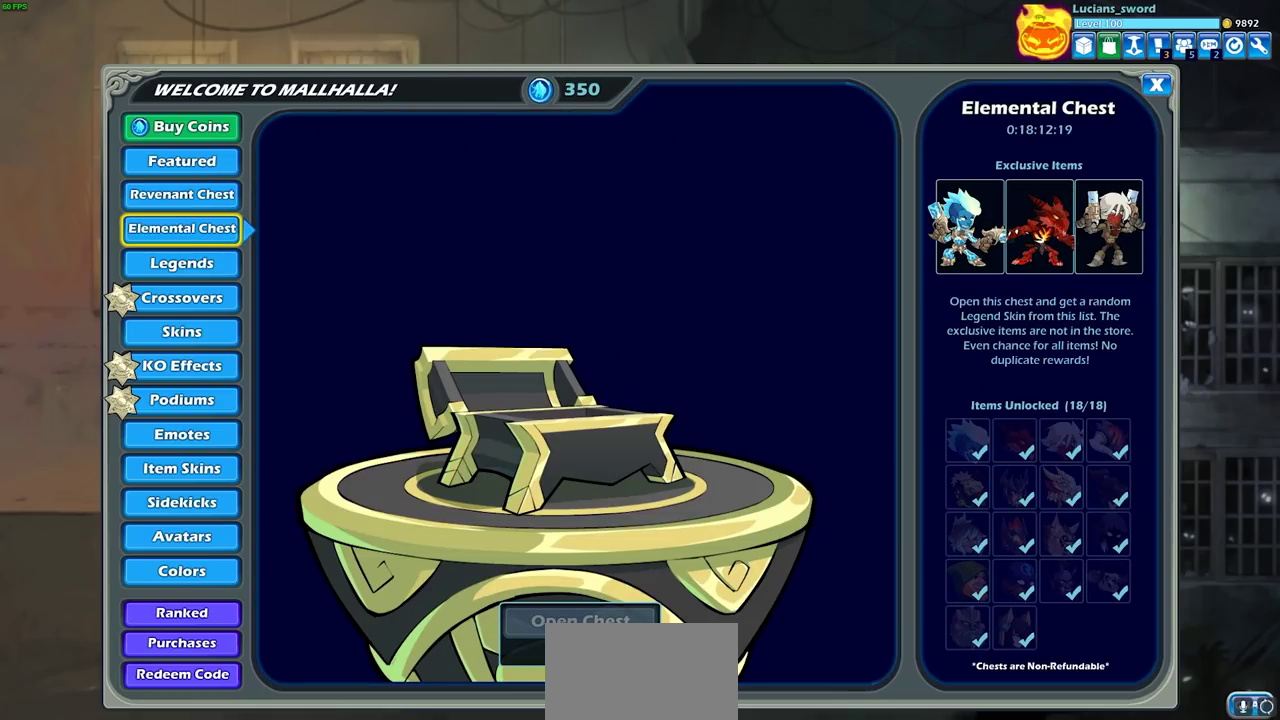
{"dt_ms": 500, "buttons": [], "left_stick": "center", "right_stick": "center", "events": []}
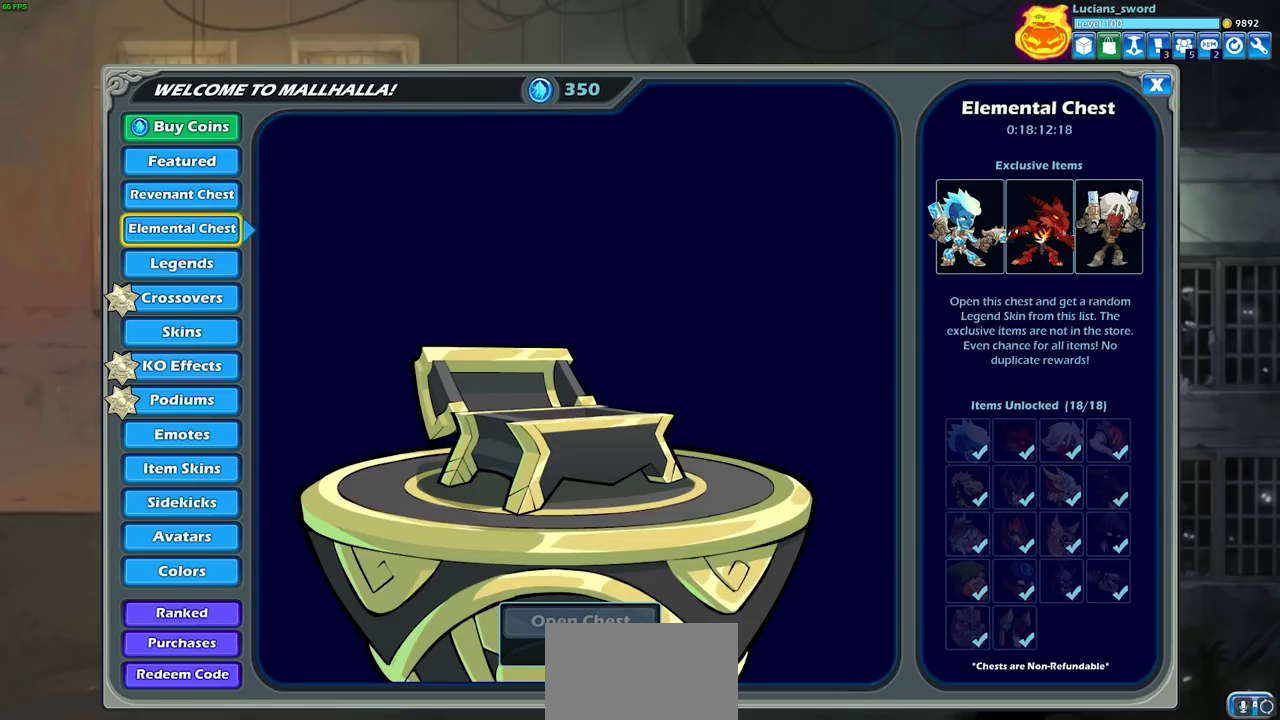
{"dt_ms": 500, "buttons": [], "left_stick": "center", "right_stick": "center", "events": [[67, "DPAD_DOWN", "down"], [183, "DPAD_DOWN", "up"]]}
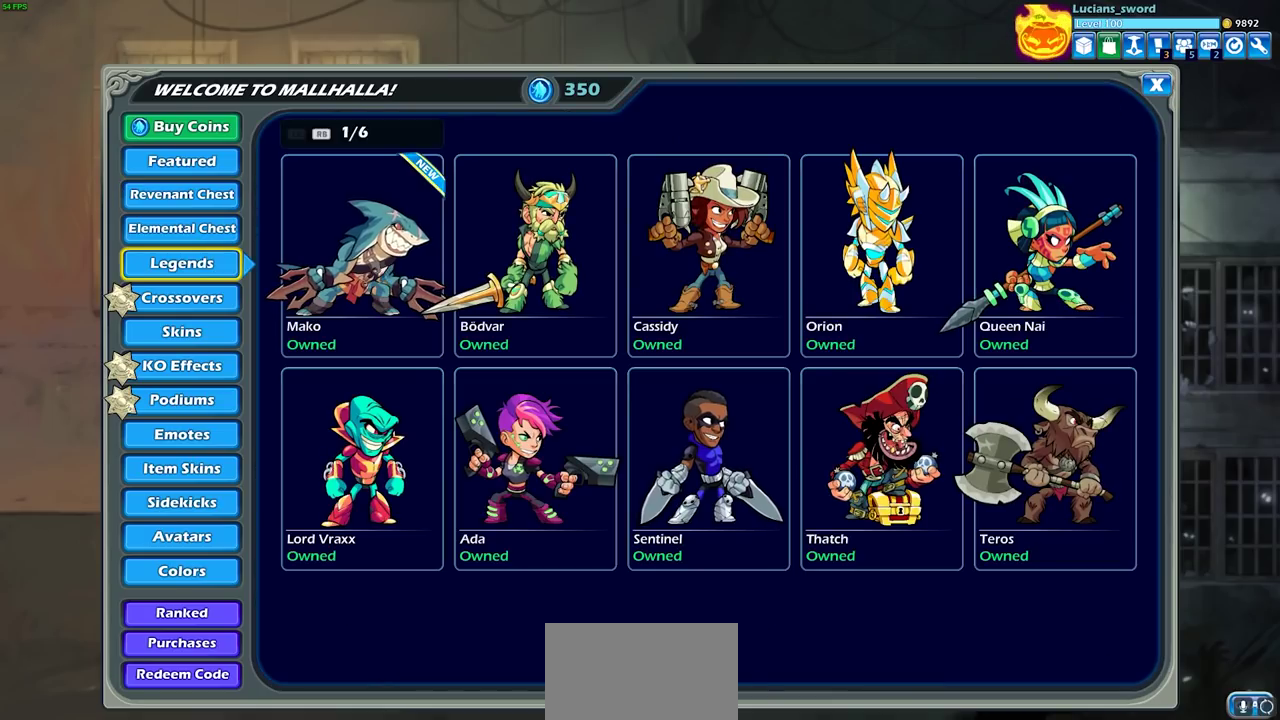
{"dt_ms": 500, "buttons": [], "left_stick": "center", "right_stick": "center", "events": [[117, "DPAD_UP", "down"], [233, "DPAD_UP", "up"], [317, "DPAD_UP", "down"], [433, "DPAD_UP", "up"]]}
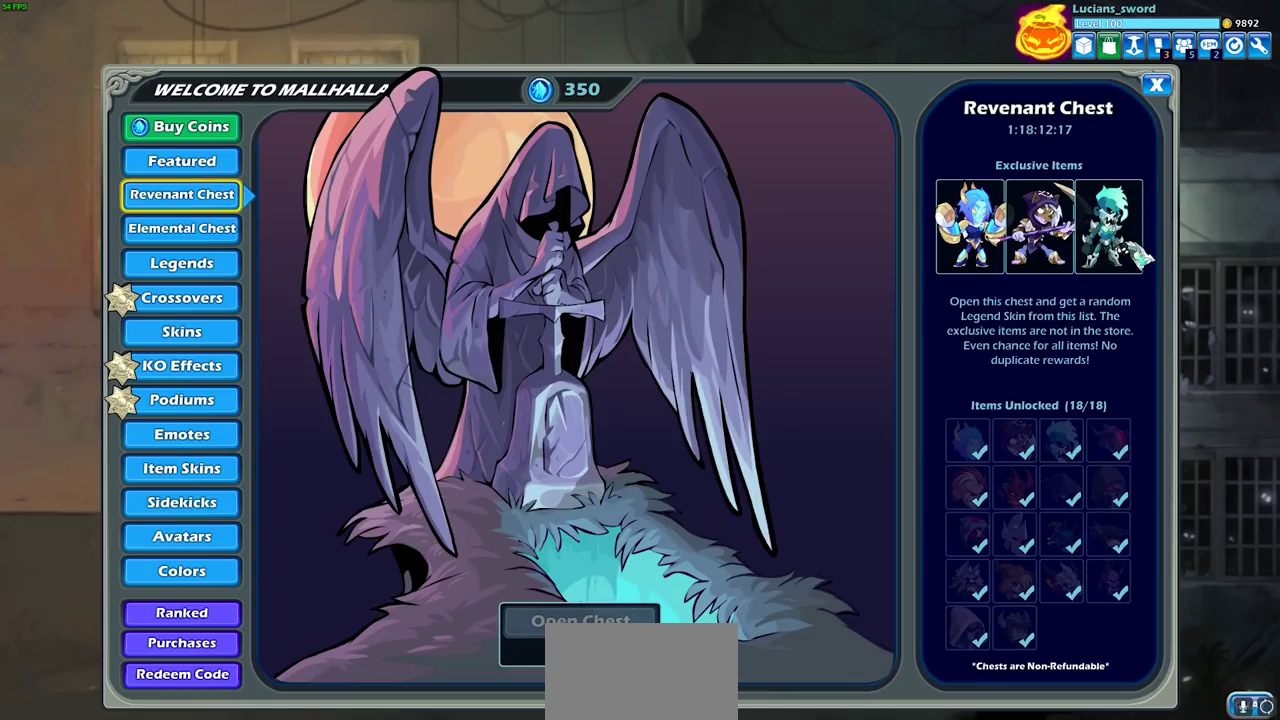
{"dt_ms": 500, "buttons": [], "left_stick": "center", "right_stick": "center", "events": []}